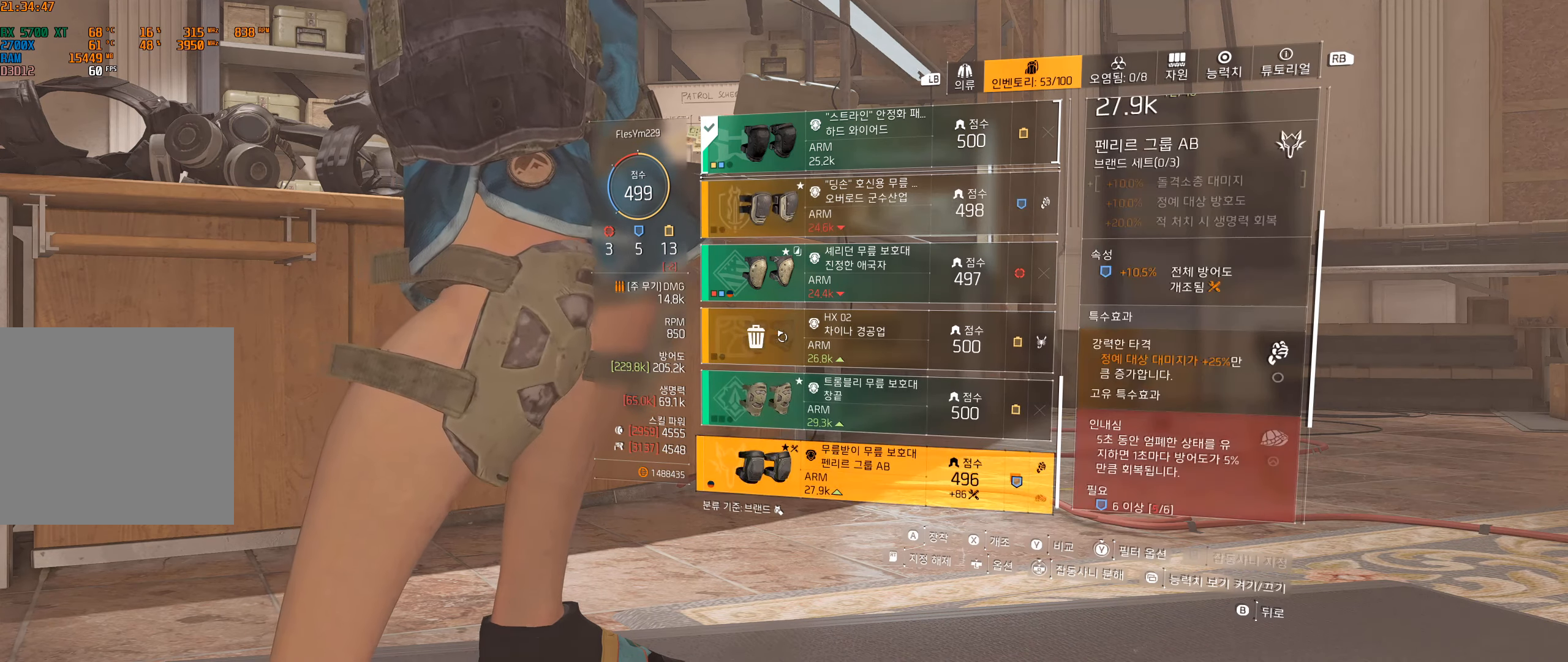
Gameplay with a controller (Xbox layout); each line is a JSON object with the inputs held at the frame after it. "events" lists button and stick changes between this image and that frame as [ms after this image, input, new state], when the widget could be followed in between. Not read: DPAD_DOWN DPAD_LEFT DPAD_RIGHT DPAD_UP HOME L1 L2 L3 R1 R2 R3 other_buttons right_stick.
{"buttons": [], "left_stick": "center", "events": [[233, "B", "down"], [366, "B", "up"]]}
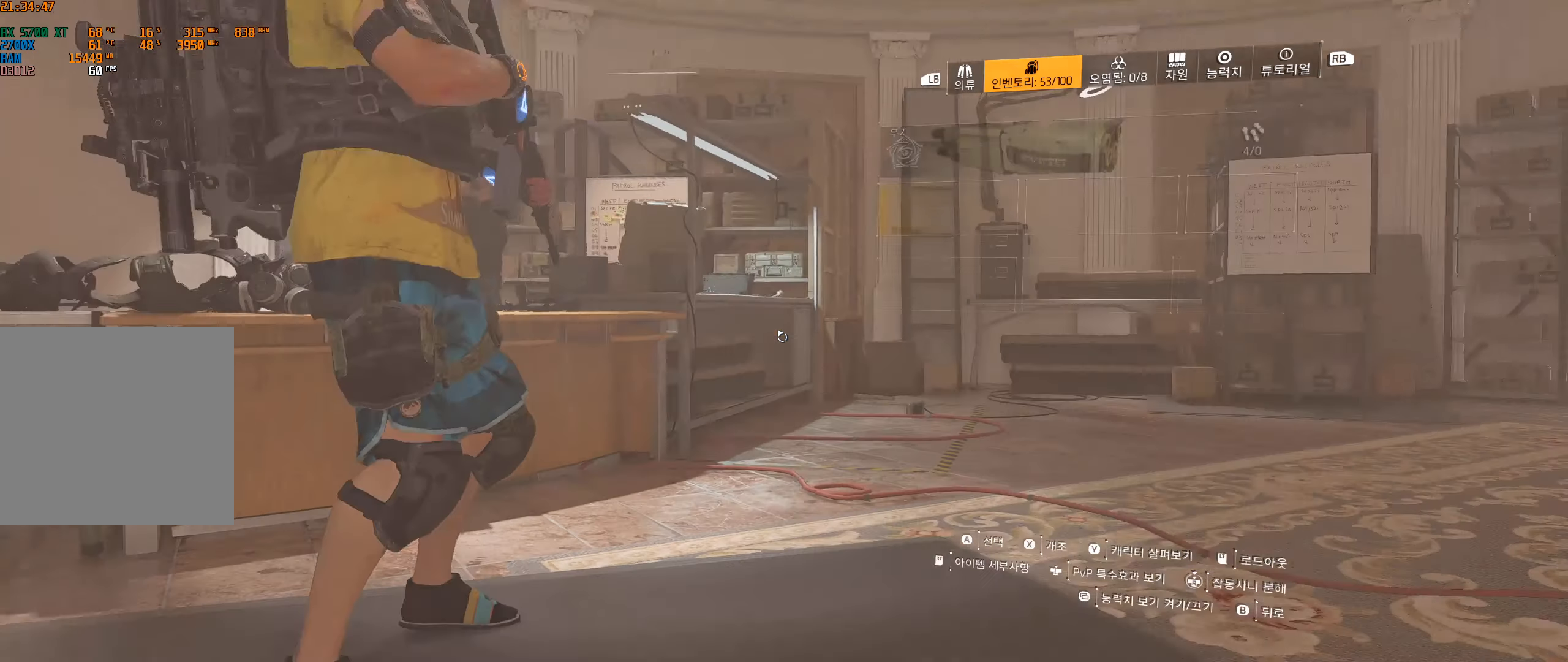
{"buttons": [], "left_stick": "center", "events": []}
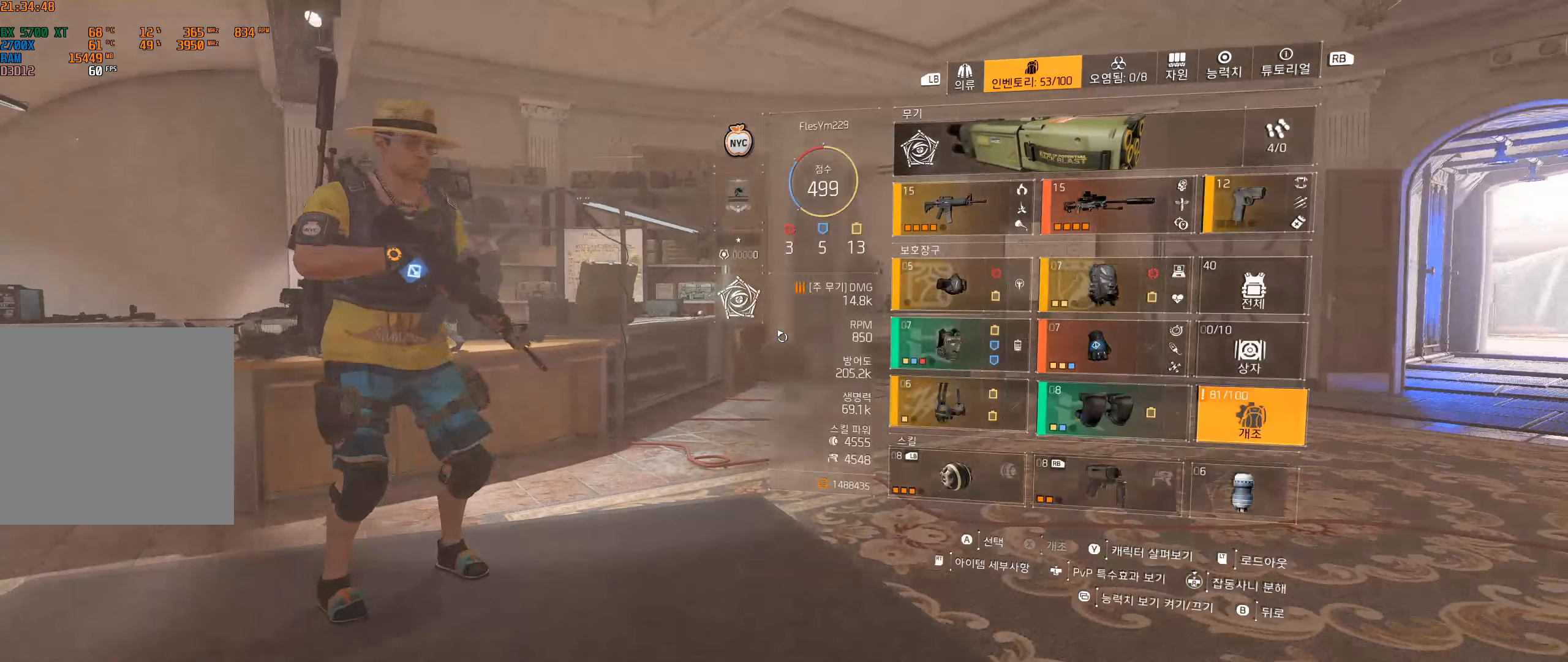
{"buttons": ["A"], "left_stick": "center", "events": [[483, "A", "down"]]}
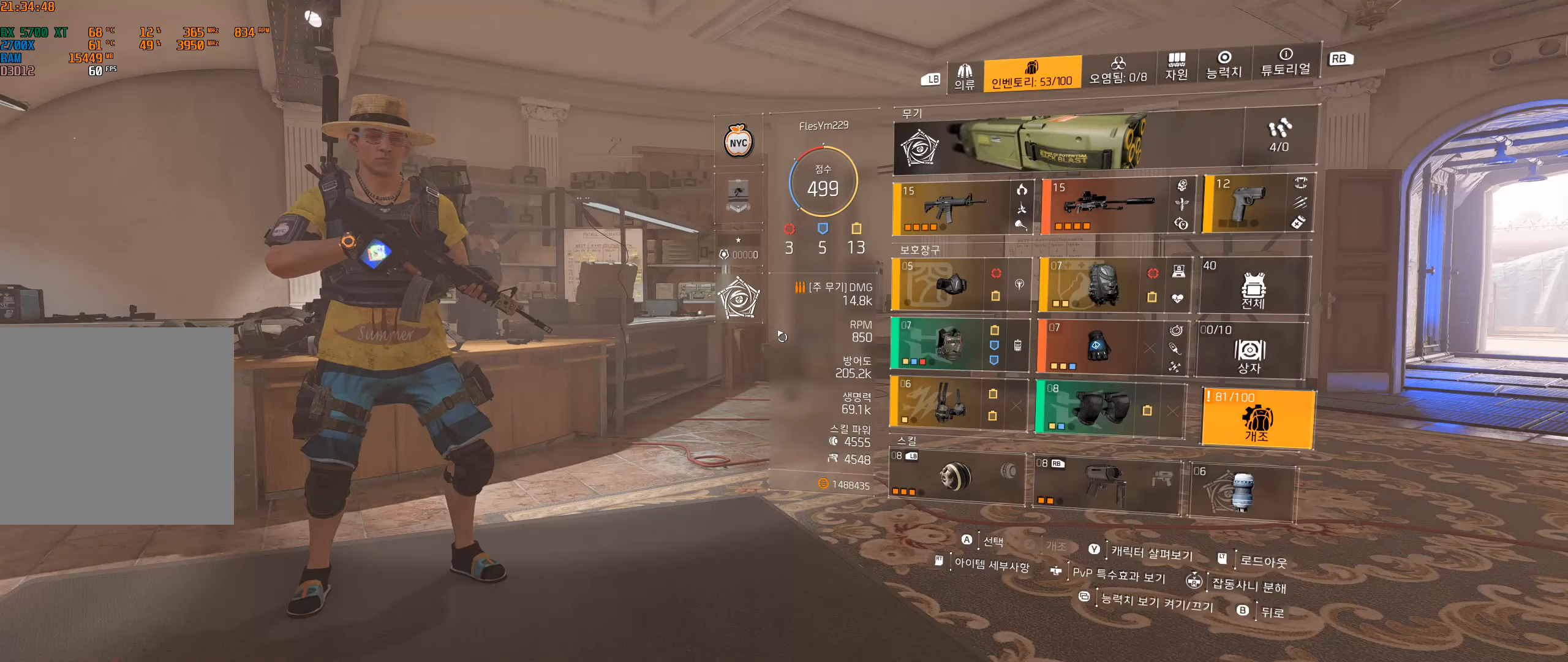
{"buttons": [], "left_stick": "center", "events": [[100, "A", "up"]]}
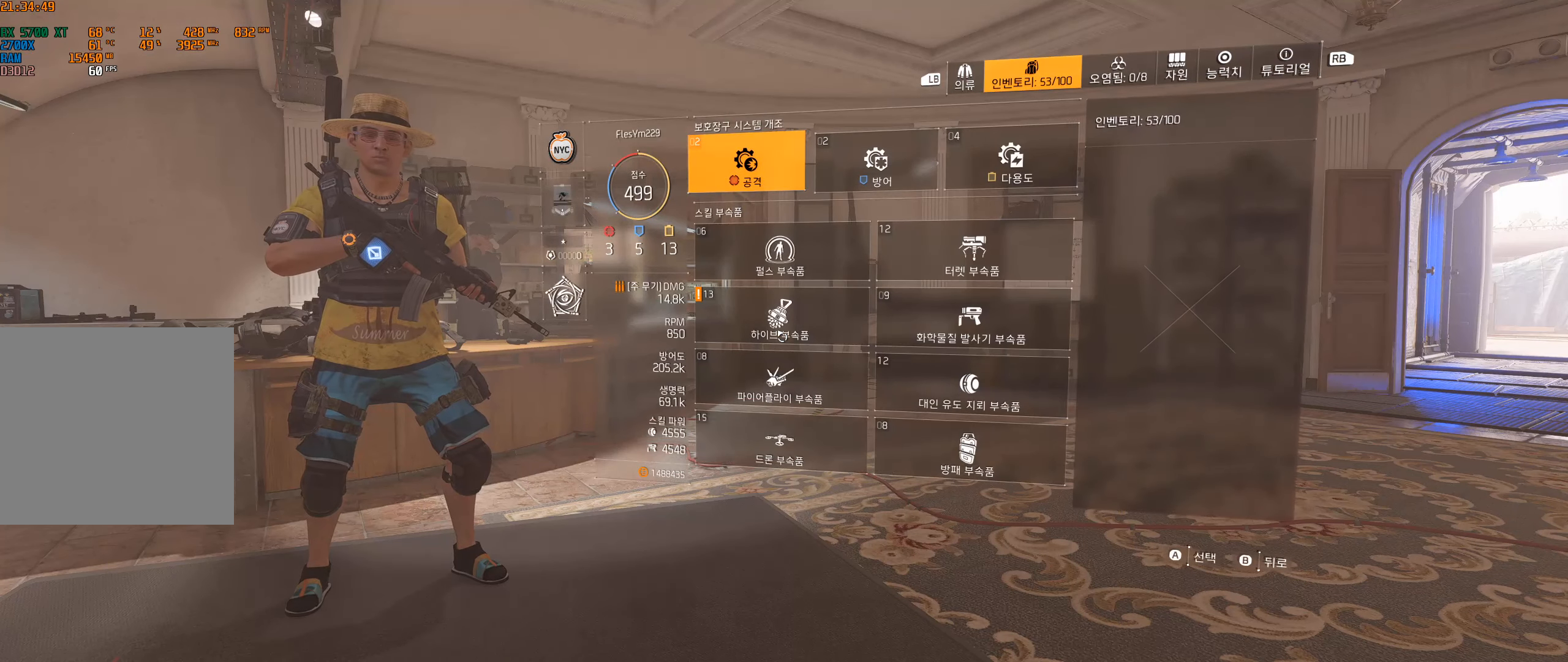
{"buttons": [], "left_stick": "center", "events": []}
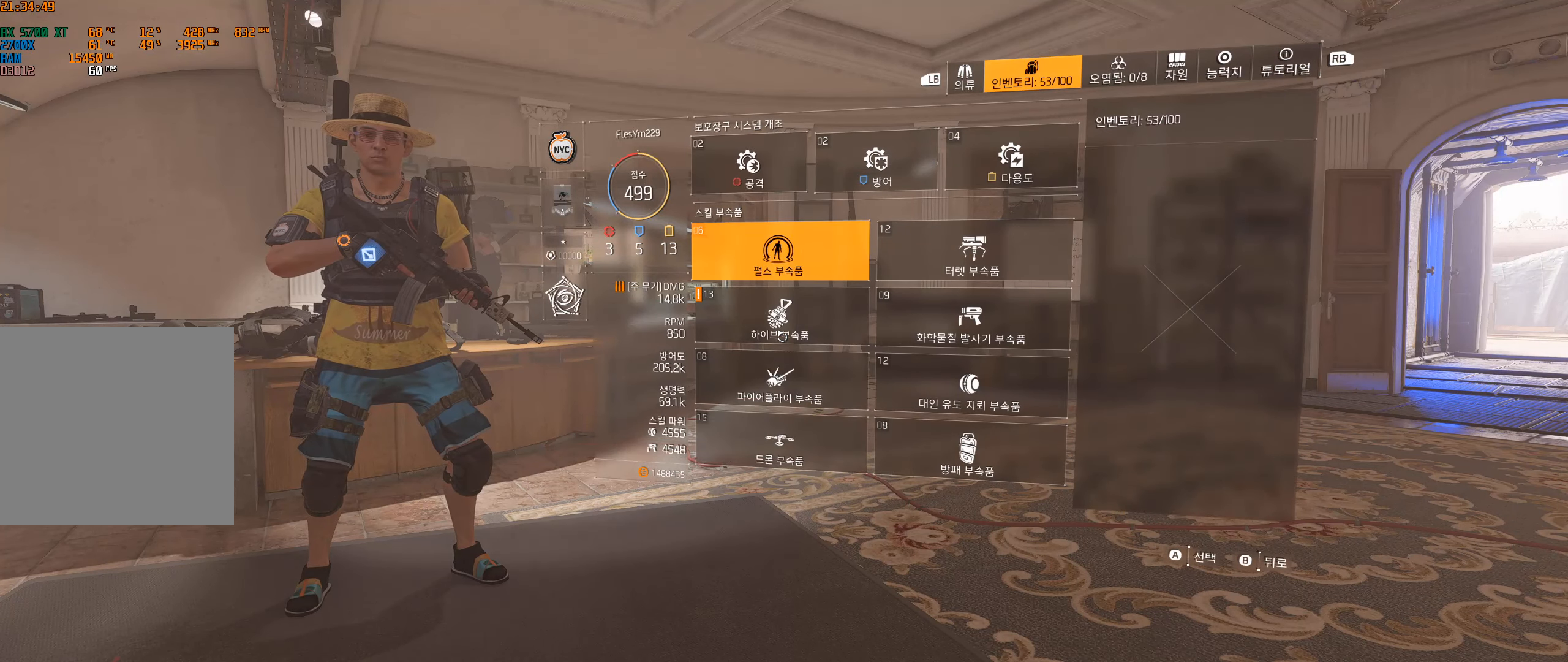
{"buttons": [], "left_stick": "center", "events": [[266, "A", "down"], [400, "A", "up"]]}
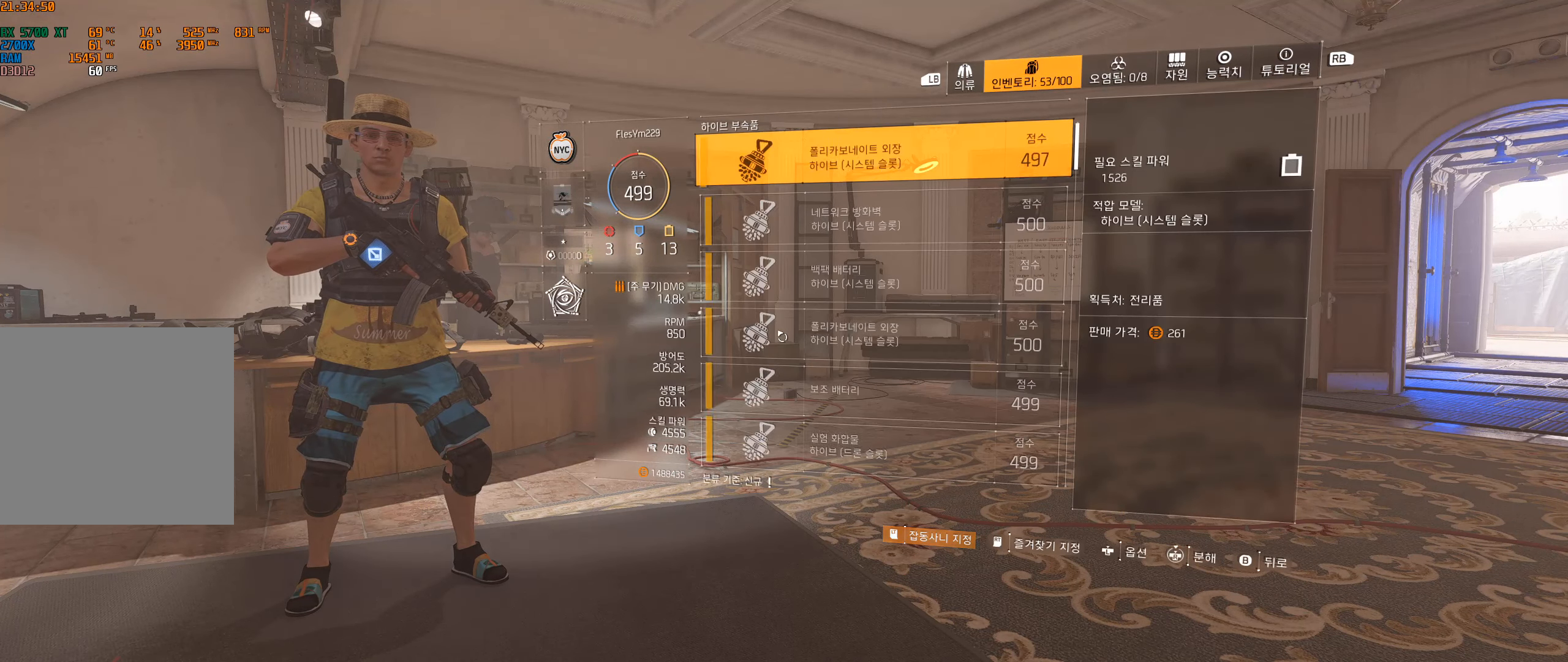
{"buttons": [], "left_stick": "center", "events": []}
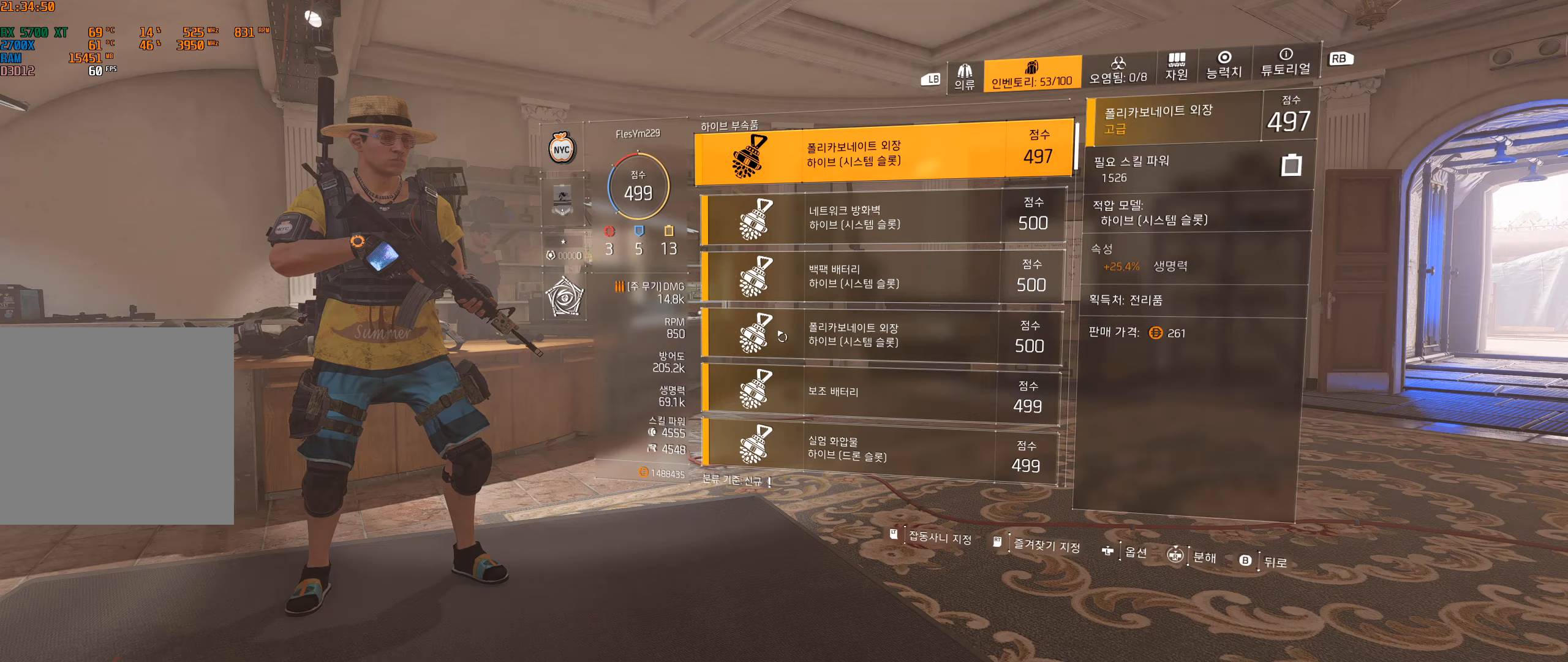
{"buttons": [], "left_stick": "center", "events": []}
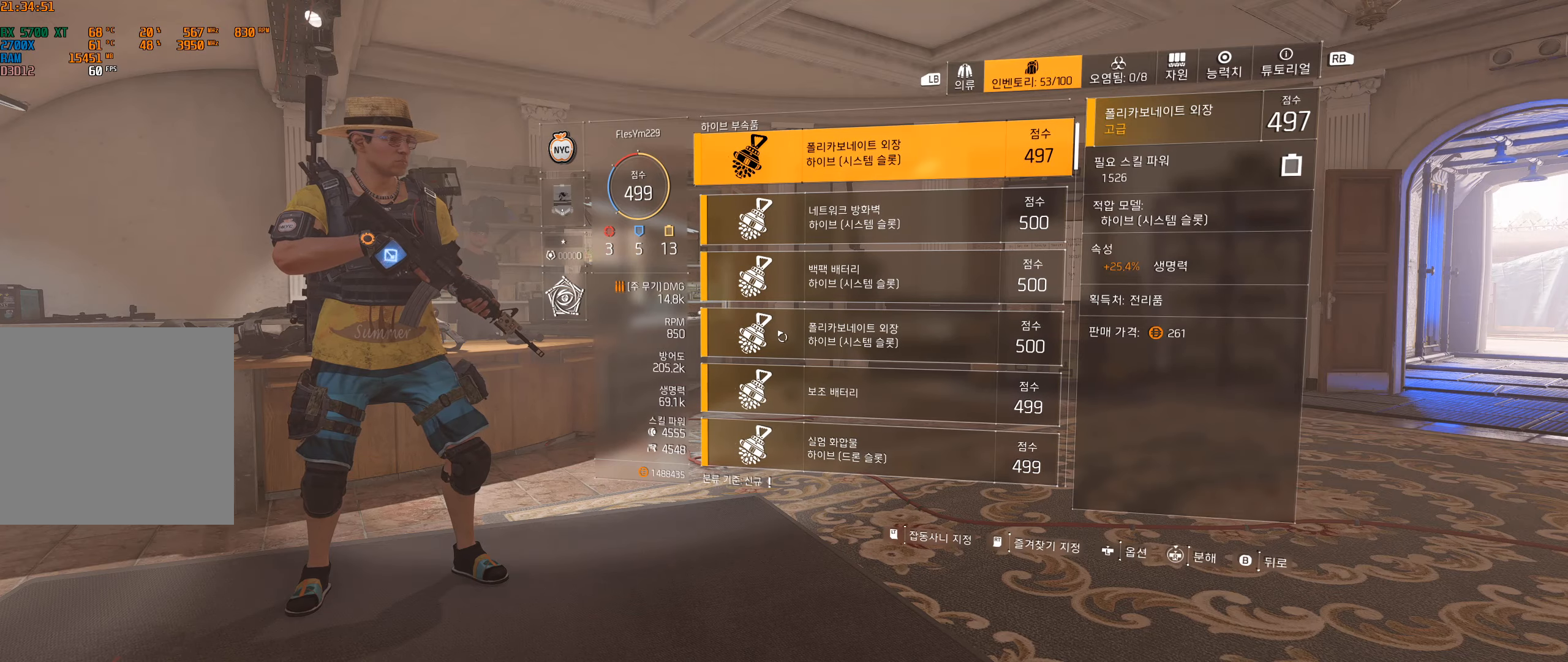
{"buttons": [], "left_stick": "center", "events": []}
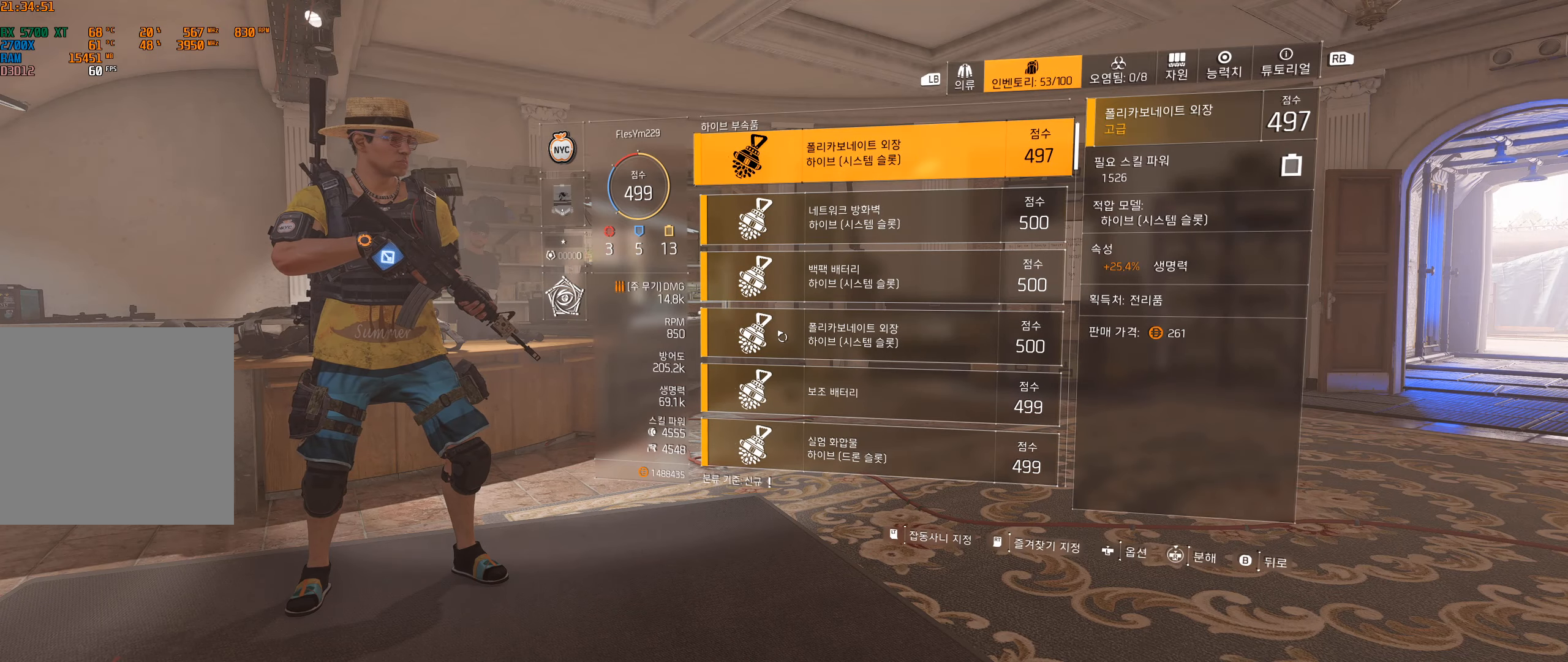
{"buttons": [], "left_stick": "center", "events": []}
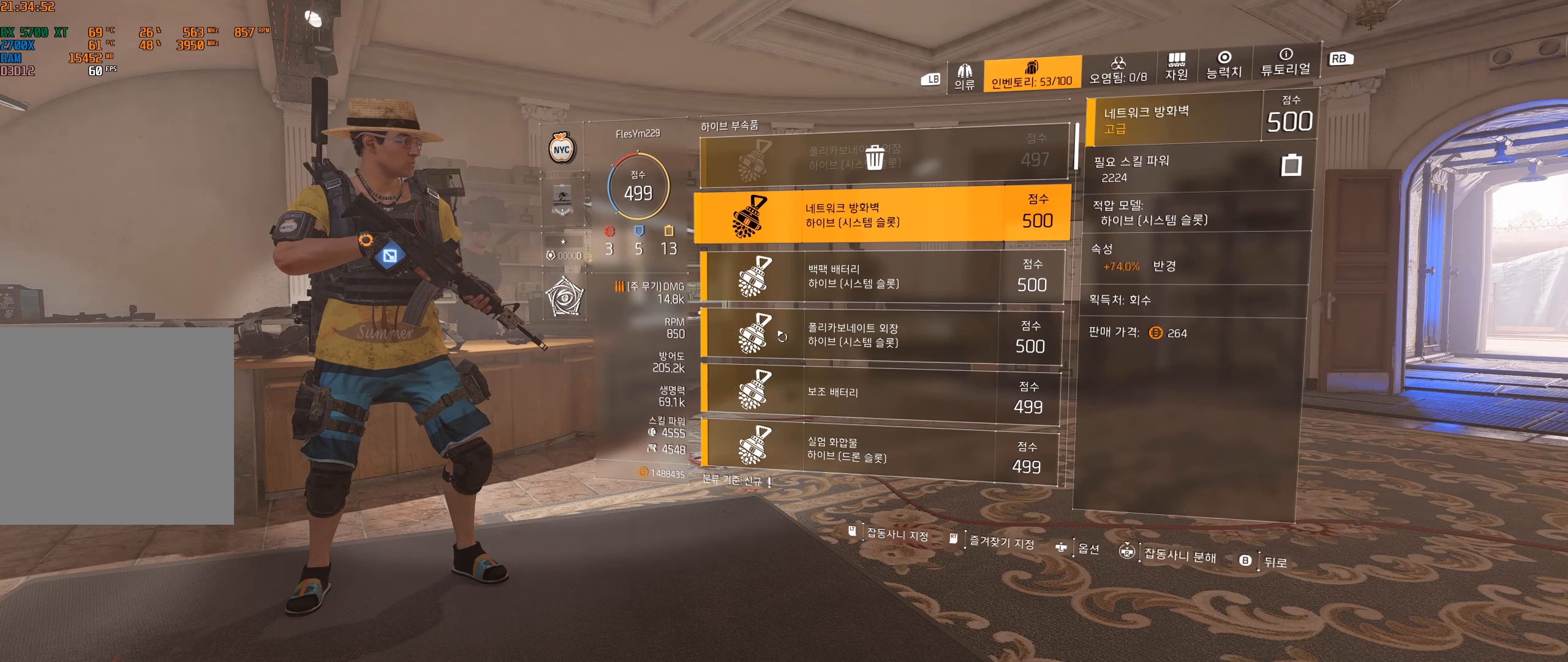
{"buttons": ["B"], "left_stick": "center", "events": [[283, "B", "down"], [400, "B", "up"], [483, "B", "down"]]}
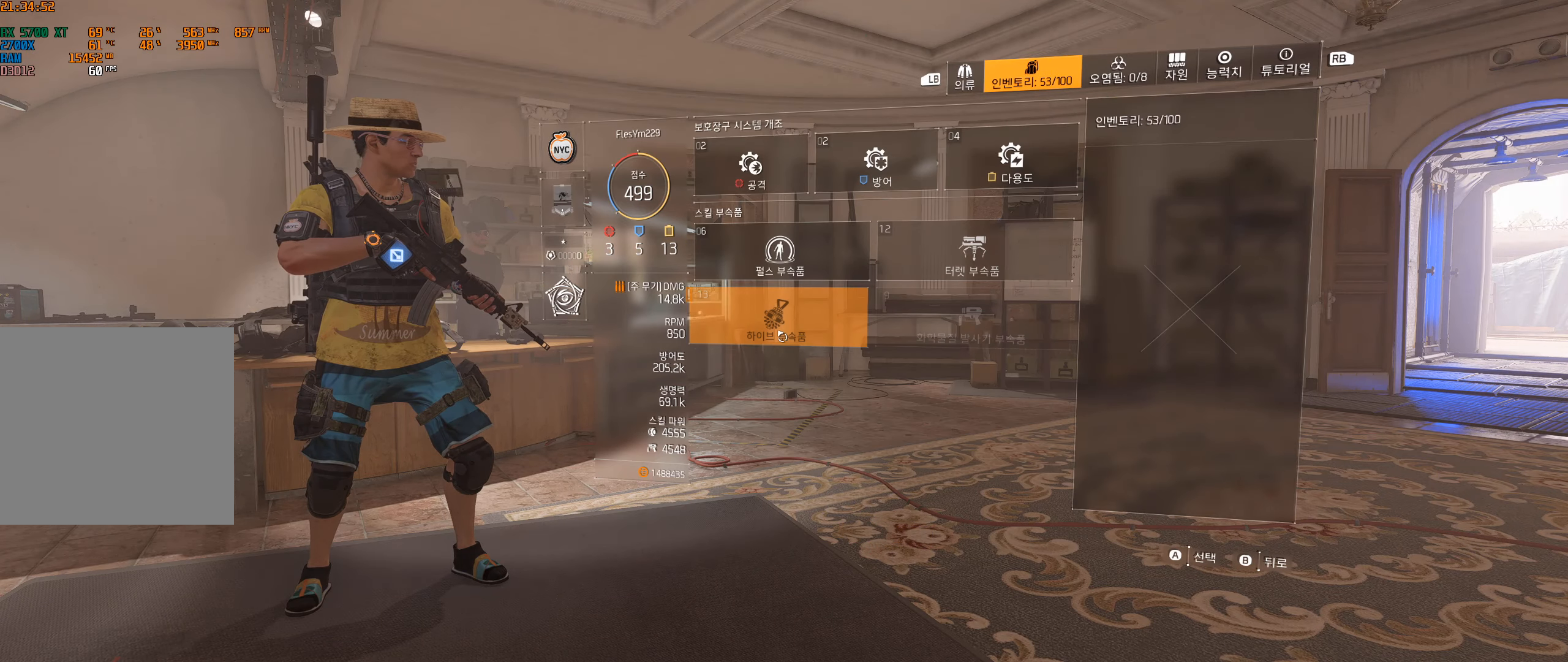
{"buttons": [], "left_stick": "center", "events": [[67, "B", "up"], [167, "B", "down"], [217, "B", "up"]]}
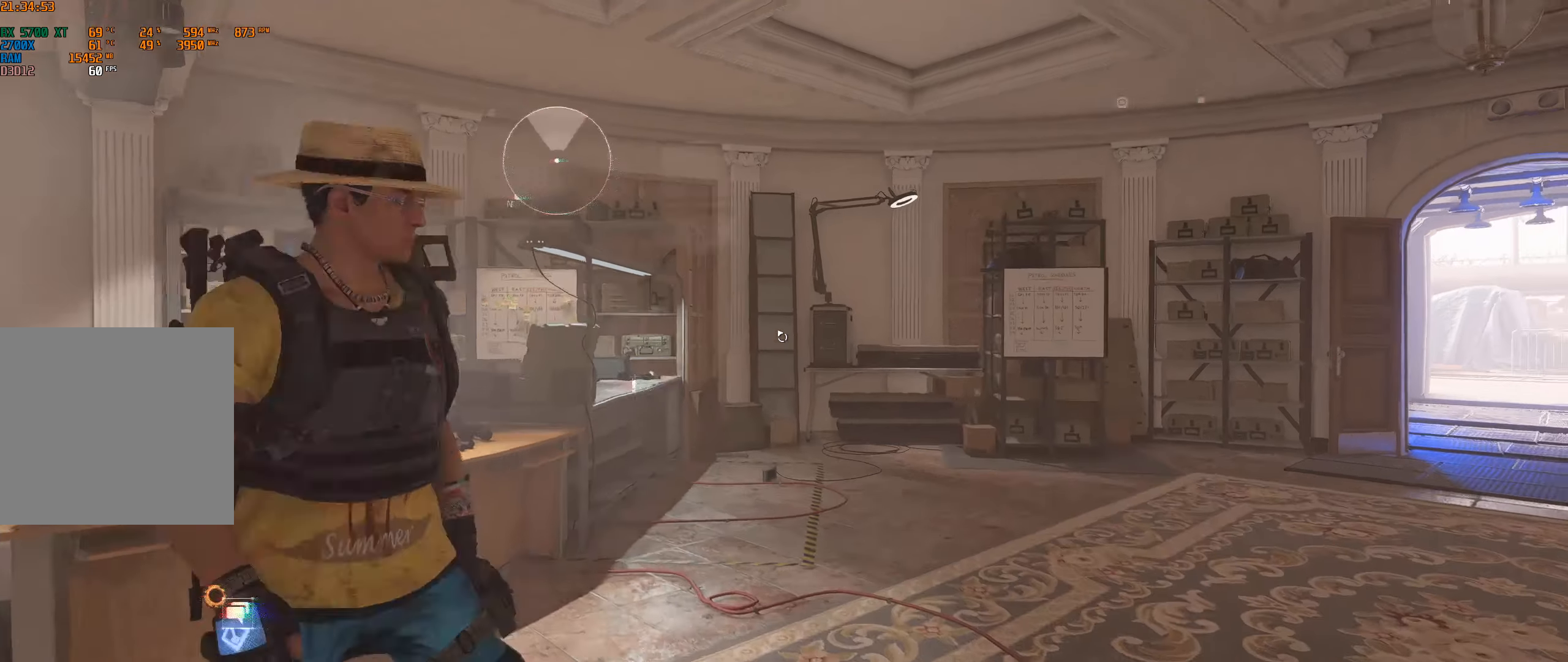
{"buttons": [], "left_stick": "up-right", "events": [[433, "left_stick", "up-right"]]}
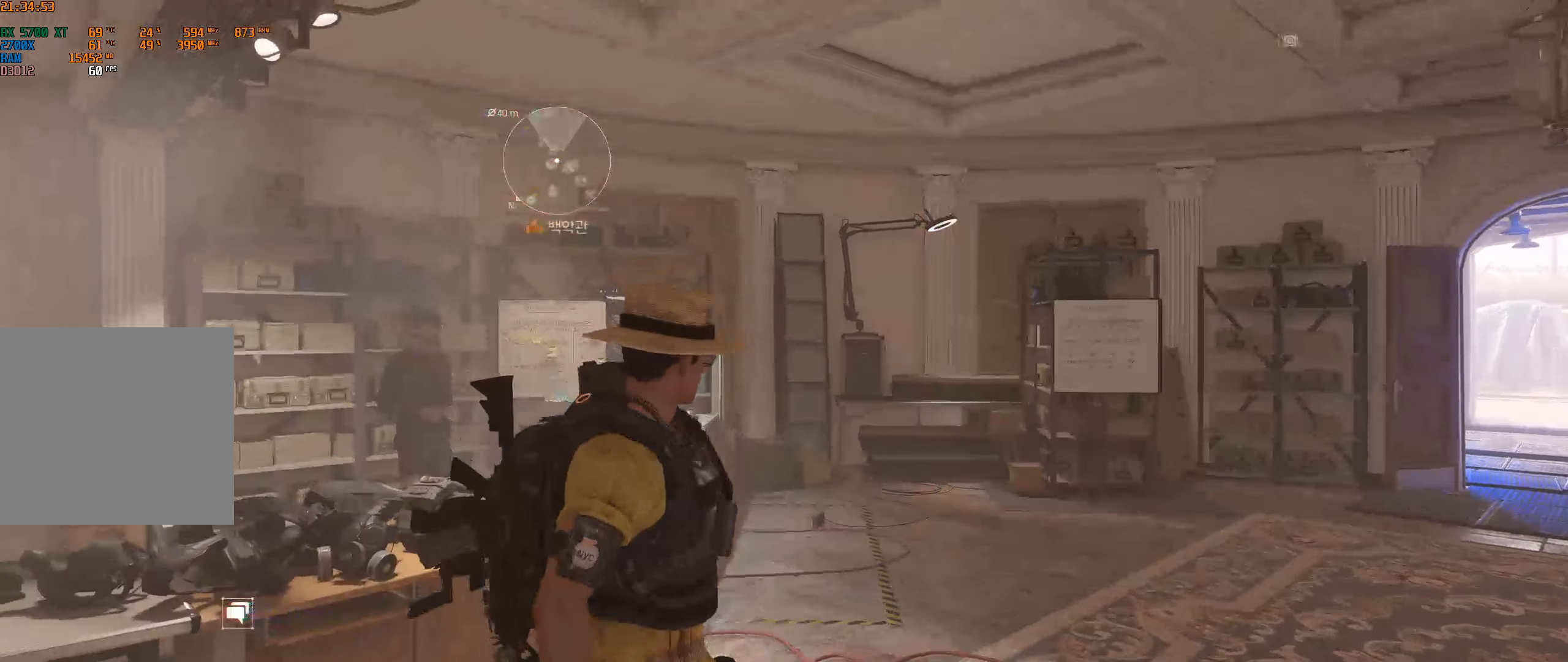
{"buttons": [], "left_stick": "up-right", "events": []}
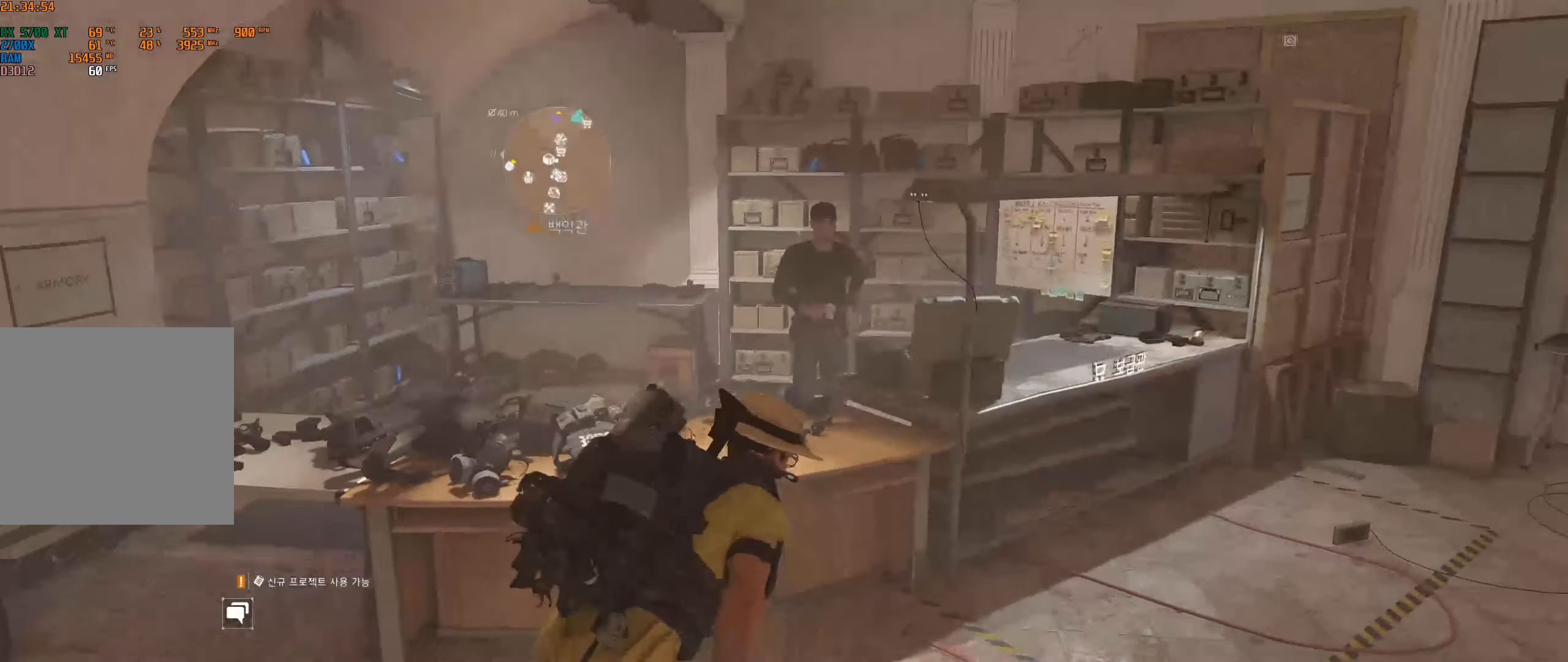
{"buttons": [], "left_stick": "center", "events": [[417, "left_stick", "center"]]}
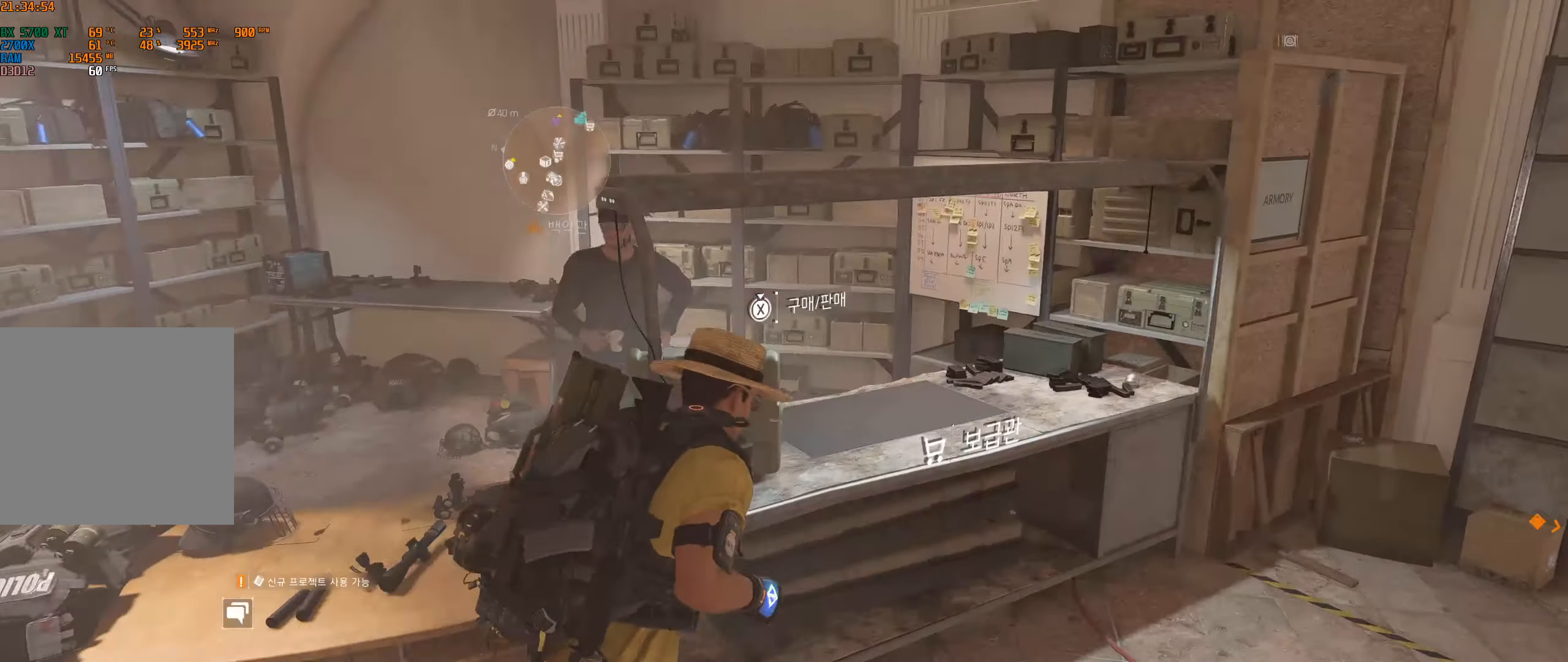
{"buttons": [], "left_stick": "center", "events": []}
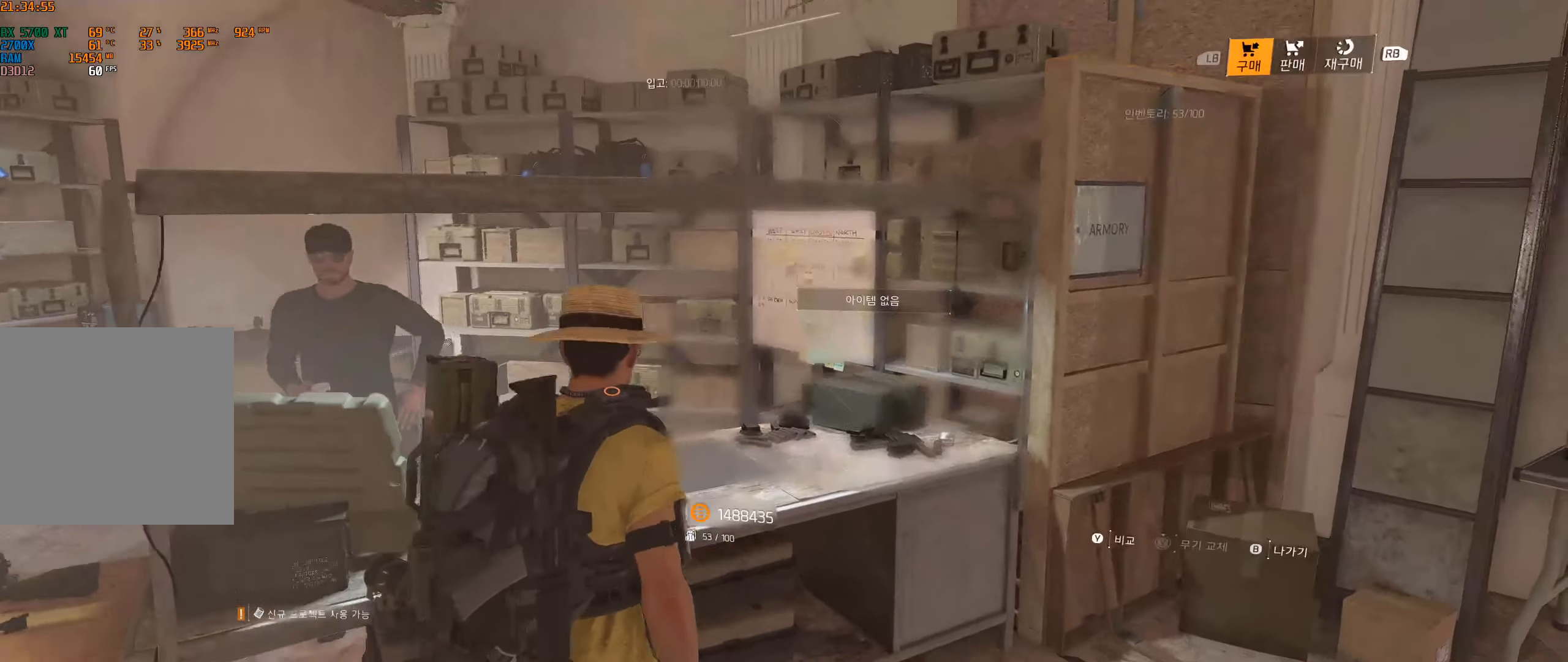
{"buttons": [], "left_stick": "center", "events": []}